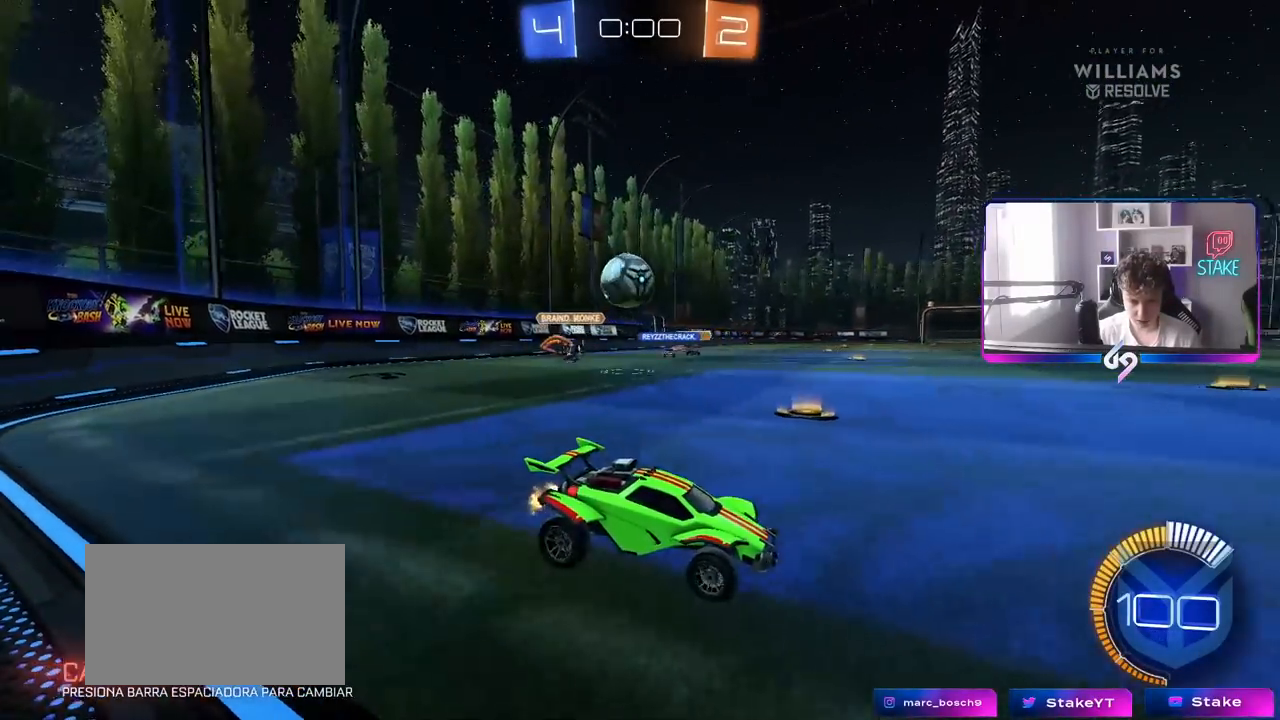
Gameplay with keyboard and mouse; each line is a JSON object with the keys and mouse buttons held at the frame after it. "events" lists presses ("down") and releases ("up") of "1", "2", "3", "4", "5", "a", "alt", "c", "caps_lock", "ctrl", "d", "e", "f", "g", "q", "r", "s", "shift", "space", "t", "tab", "v", "w", "x", "z", "mouse_left", "mouse_wheel" and "mouse_right" between this image and that frame as [ms after this image, input, new state], when the widget could be followed in between. "mouse_left", "mouse_wheel", "mouse_right" = the "left", "wheel", "right" buttons of the "mouse" list. No other keys are recorded. "wheel" means that the mouse wheel is clicked or scrolled. "mouse_move" is the direction in which the mouse moves at that frame (one of eight, or "still"), when it could be read.
{"keys": ["a", "s"], "mouse": ["right"], "mouse_move": "up", "events": [[67, "a", "down"], [67, "d", "up"], [117, "s", "up"], [250, "a", "up"], [250, "d", "down"], [300, "mouse_right", "down"], [350, "s", "down"], [400, "a", "down"], [400, "d", "up"]]}
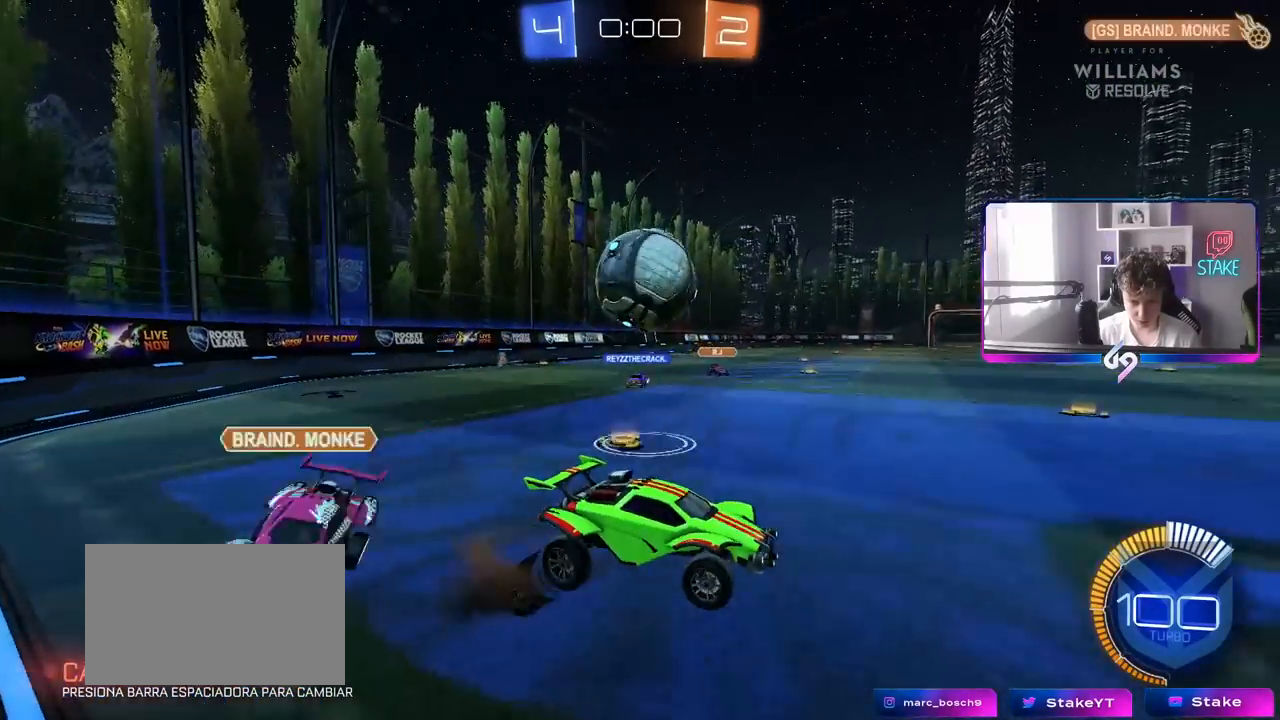
{"keys": ["d", "w"], "mouse": [], "mouse_move": "still", "events": [[33, "mouse_right", "up"], [33, "s", "up"], [183, "a", "up"], [217, "a", "down"], [417, "a", "up"], [450, "d", "down"], [500, "w", "down"]]}
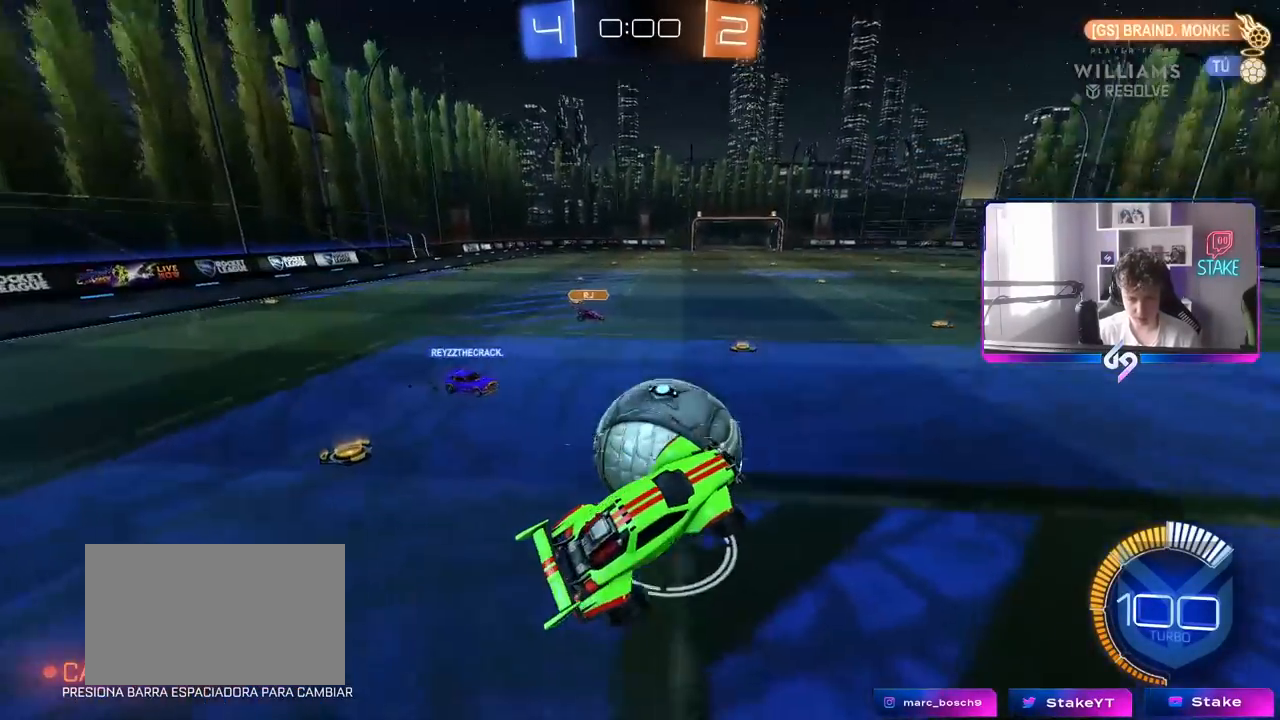
{"keys": [], "mouse": [], "mouse_move": "still", "events": [[150, "d", "up"], [183, "w", "up"]]}
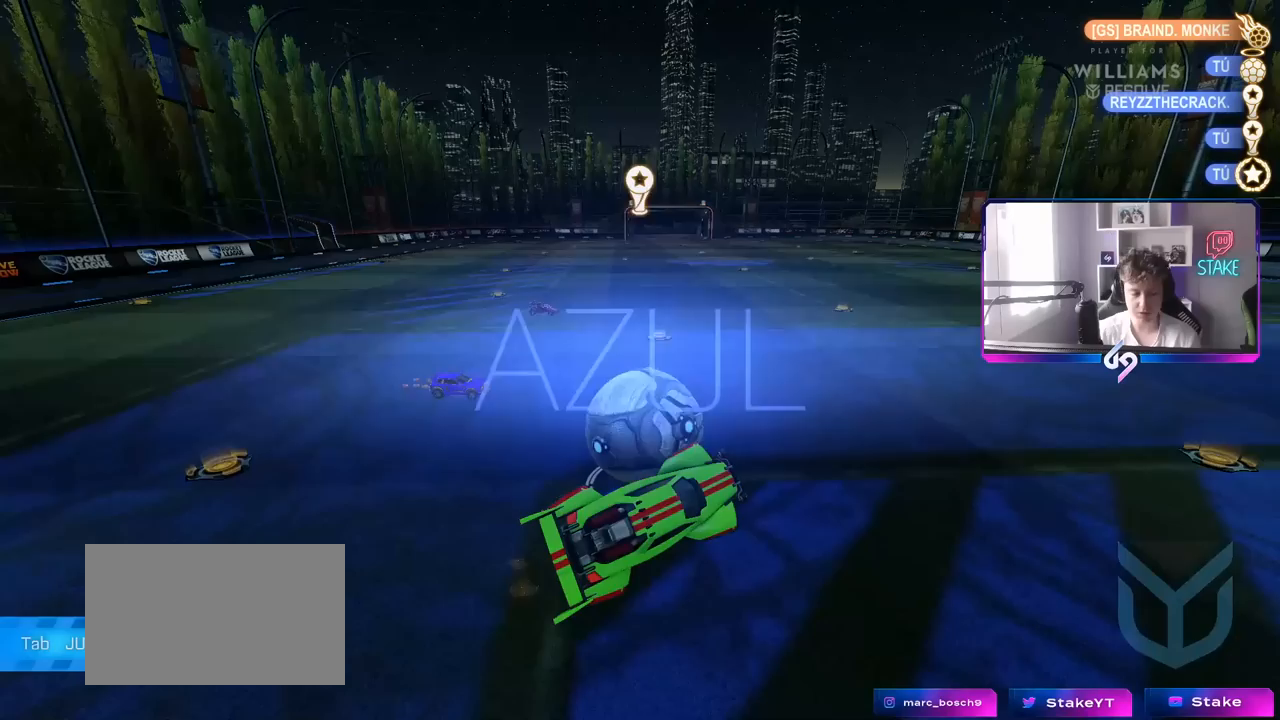
{"keys": [], "mouse": [], "mouse_move": "still", "events": []}
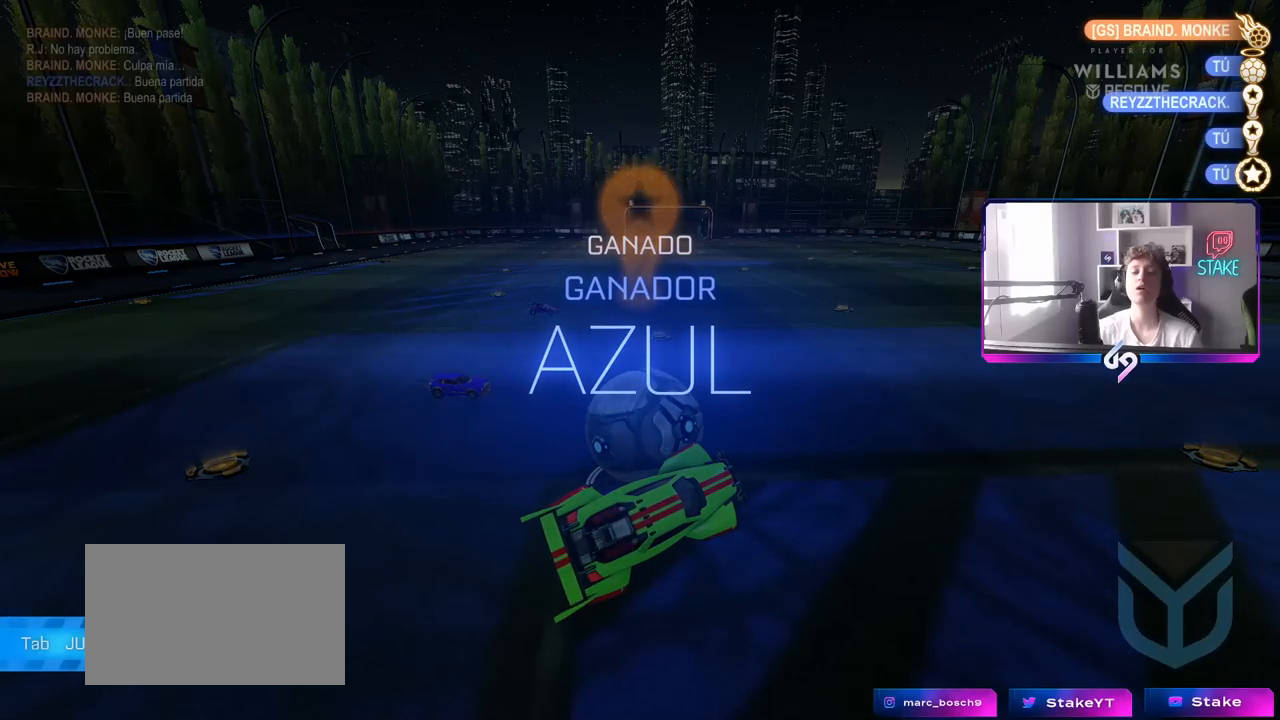
{"keys": [], "mouse": [], "mouse_move": "still", "events": []}
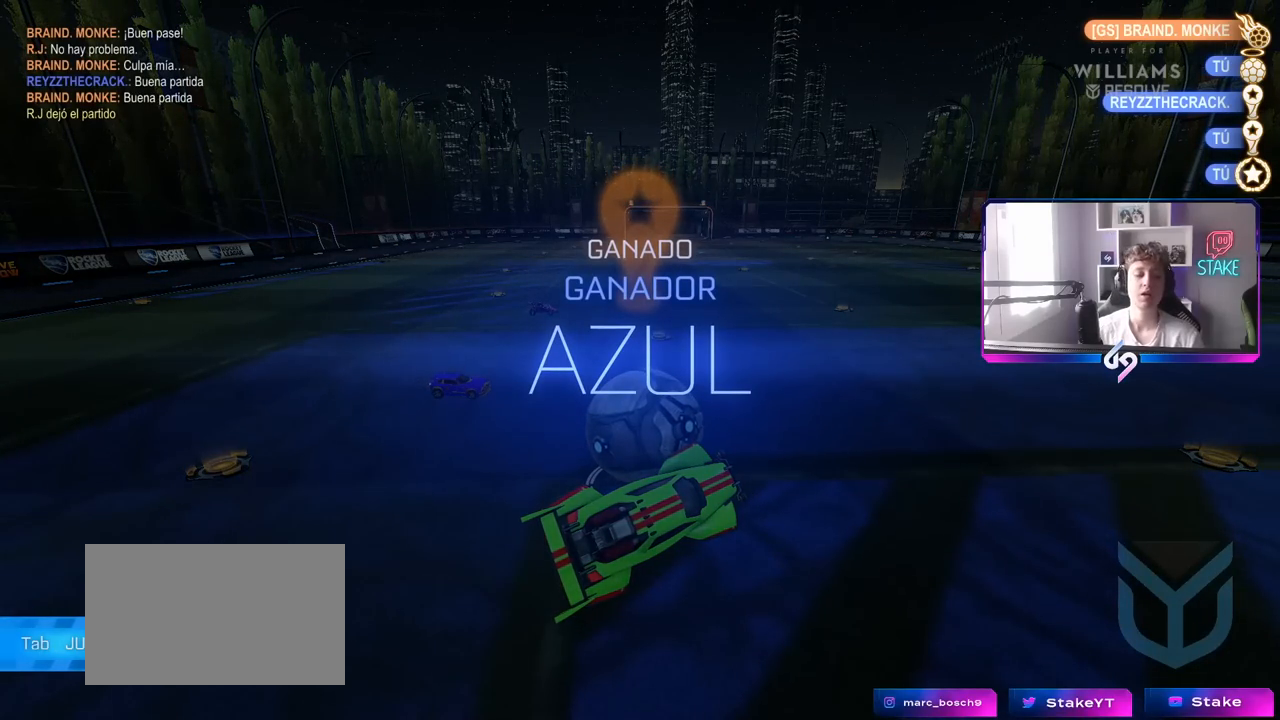
{"keys": [], "mouse": [], "mouse_move": "still", "events": []}
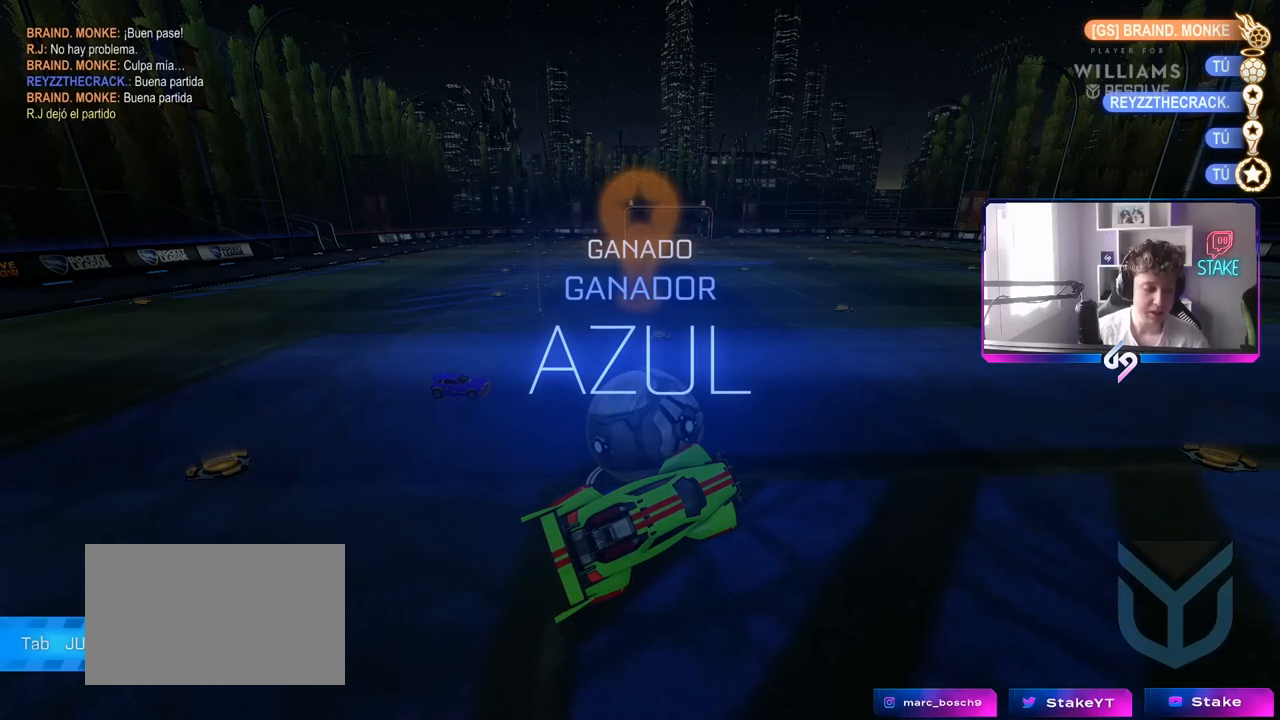
{"keys": [], "mouse": [], "mouse_move": "left", "events": []}
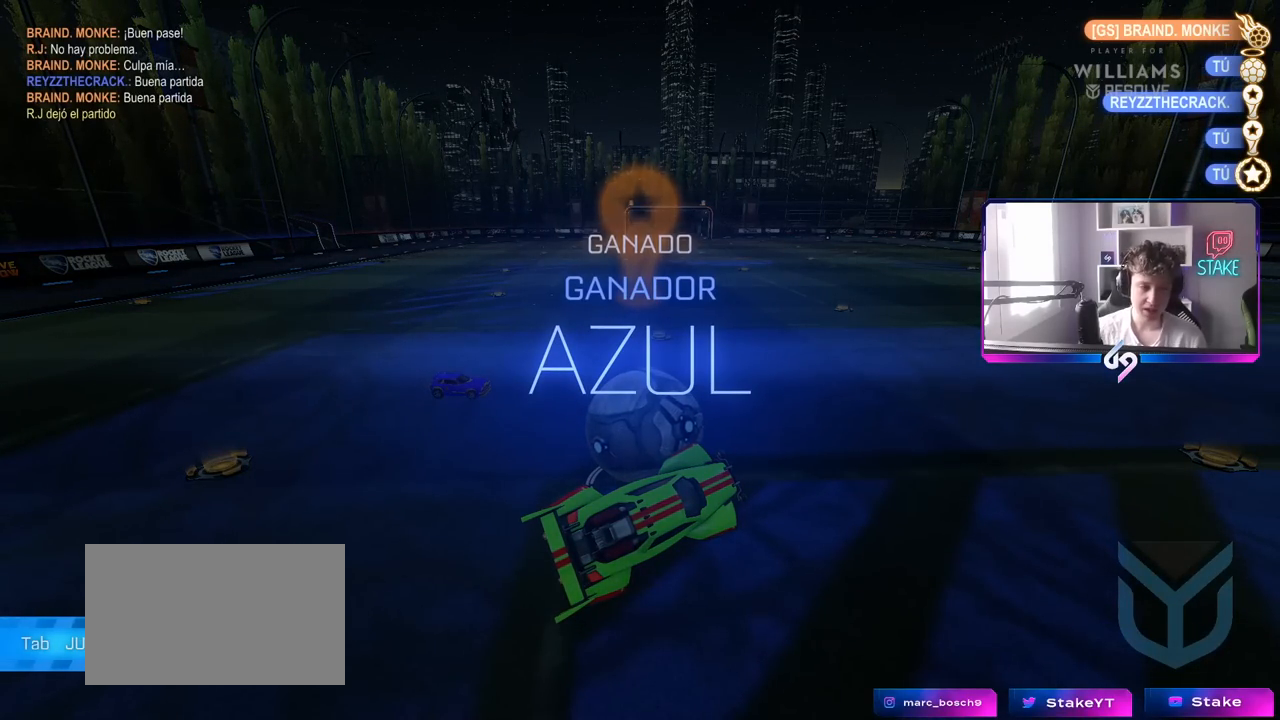
{"keys": [], "mouse": [], "mouse_move": "down-left", "events": []}
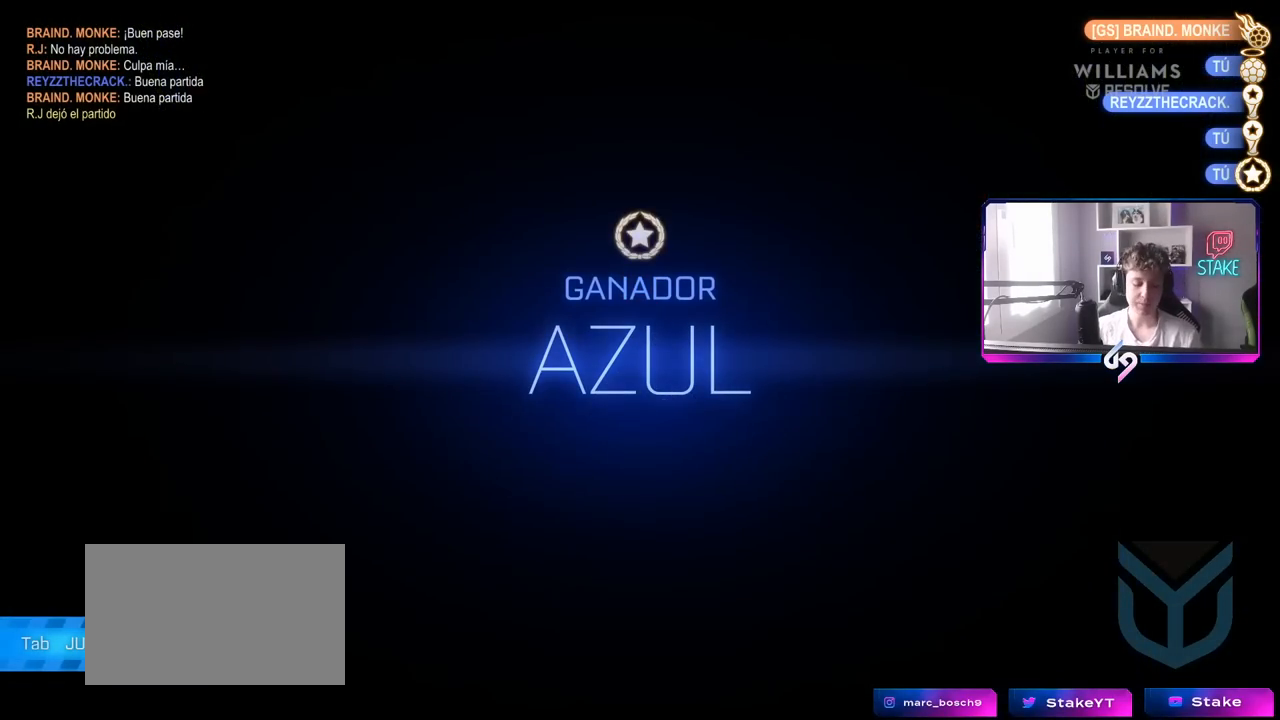
{"keys": [], "mouse": [], "mouse_move": "up", "events": []}
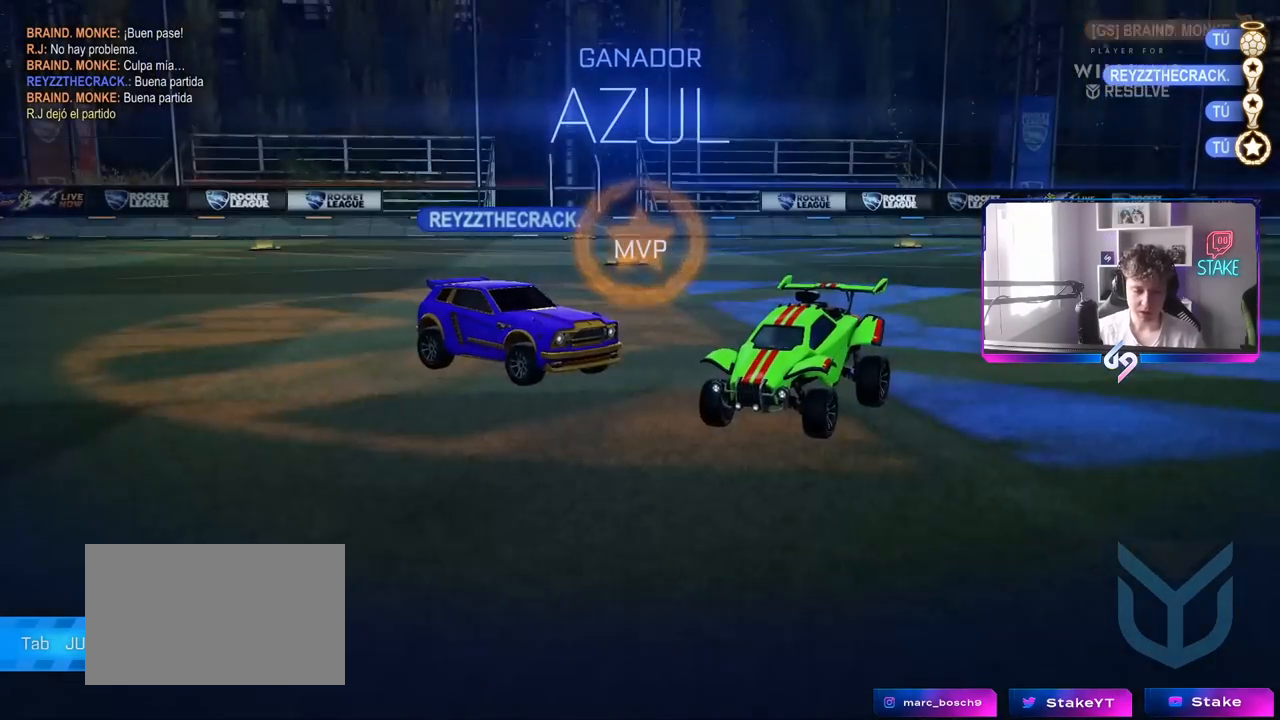
{"keys": [], "mouse": [], "mouse_move": "right", "events": []}
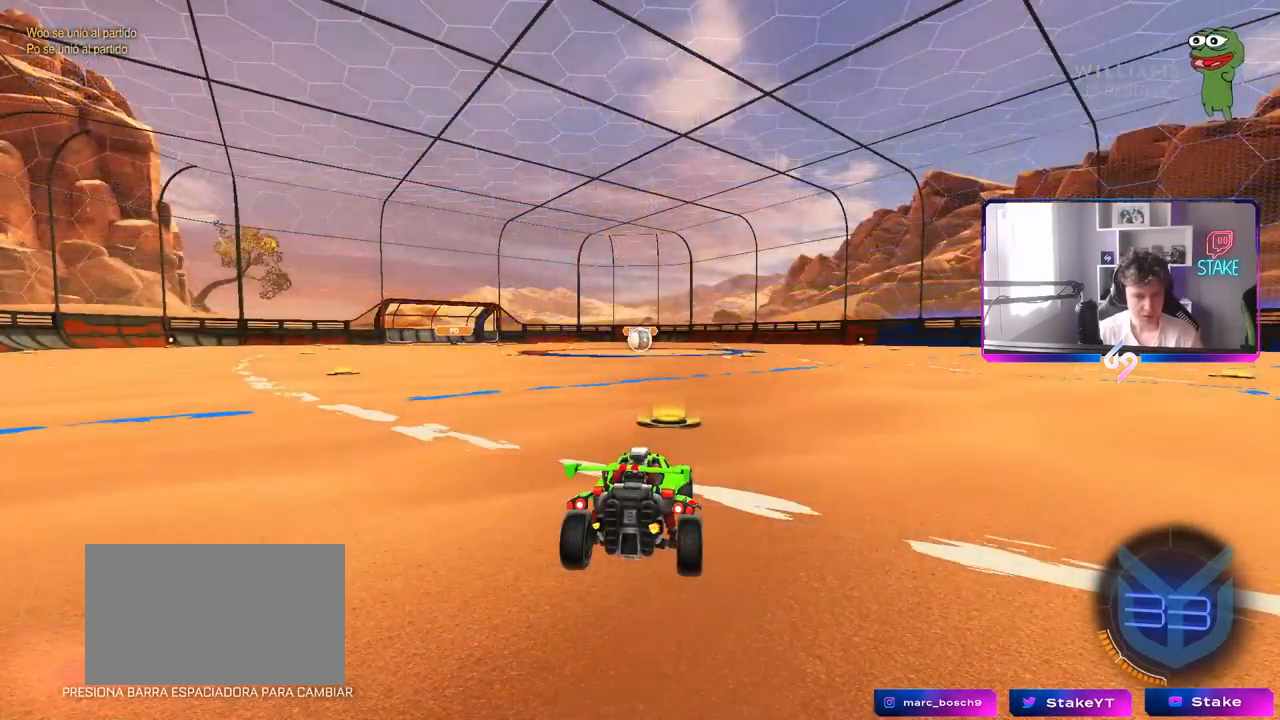
{"keys": [], "mouse": [], "mouse_move": "still", "events": [[67, "mouse_wheel", "down"], [167, "mouse_wheel", "up"], [250, "mouse_wheel", "down"], [433, "mouse_wheel", "up"]]}
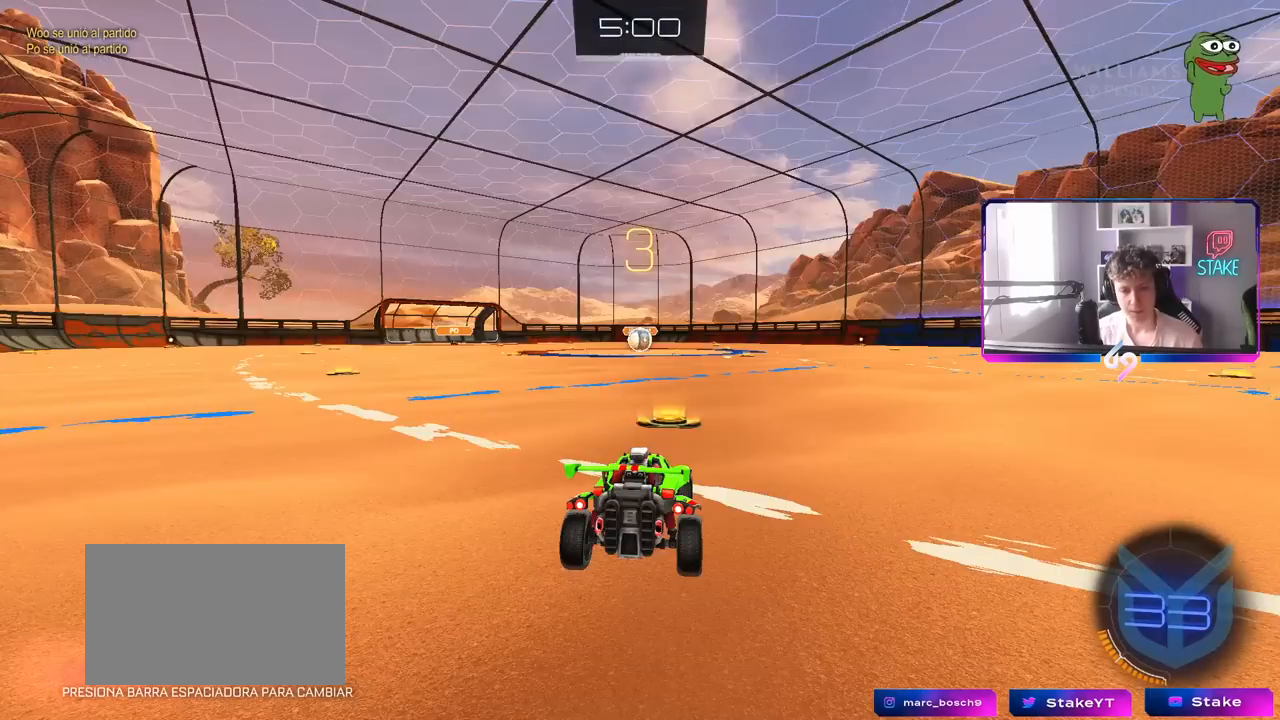
{"keys": ["x", "z"], "mouse": [], "events": [[83, "mouse_wheel", "down"], [167, "mouse_wheel", "up"], [417, "z", "down"], [500, "x", "down"]]}
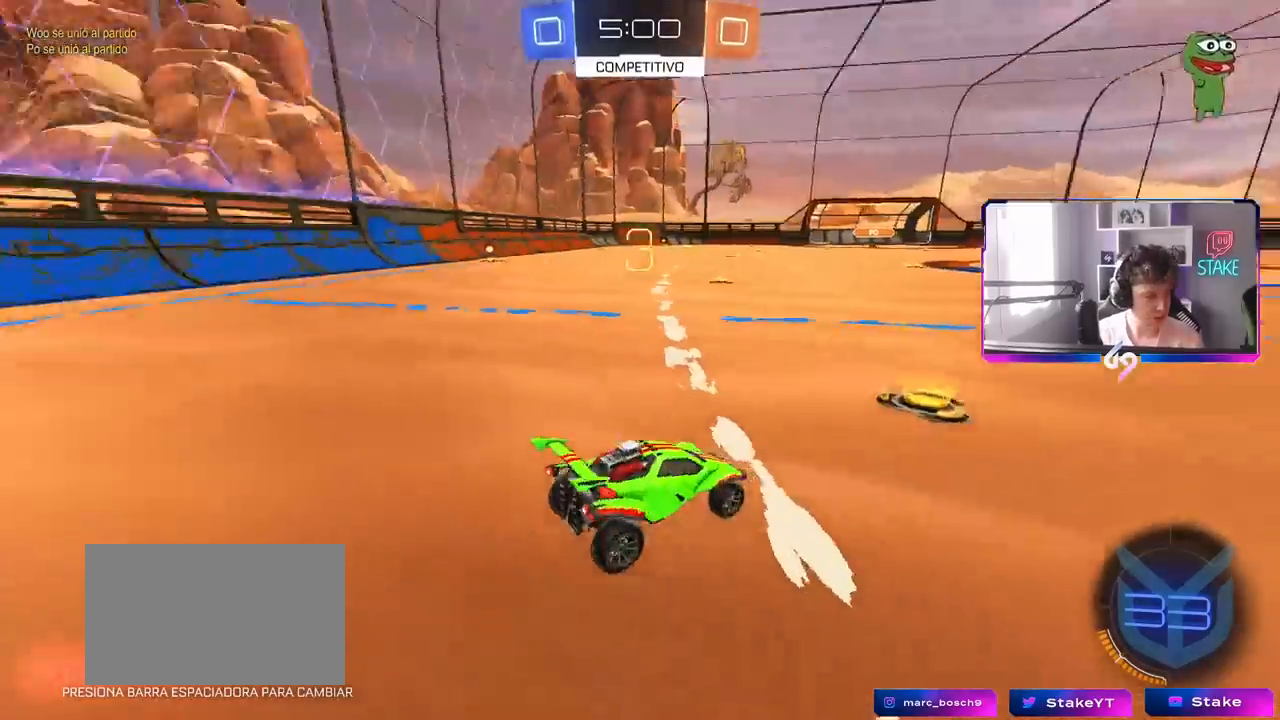
{"keys": [], "mouse": [], "mouse_move": "still", "events": [[50, "mouse_wheel", "down"], [100, "z", "up"], [133, "mouse_wheel", "up"], [150, "x", "up"], [233, "mouse_wheel", "down"], [383, "mouse_wheel", "up"]]}
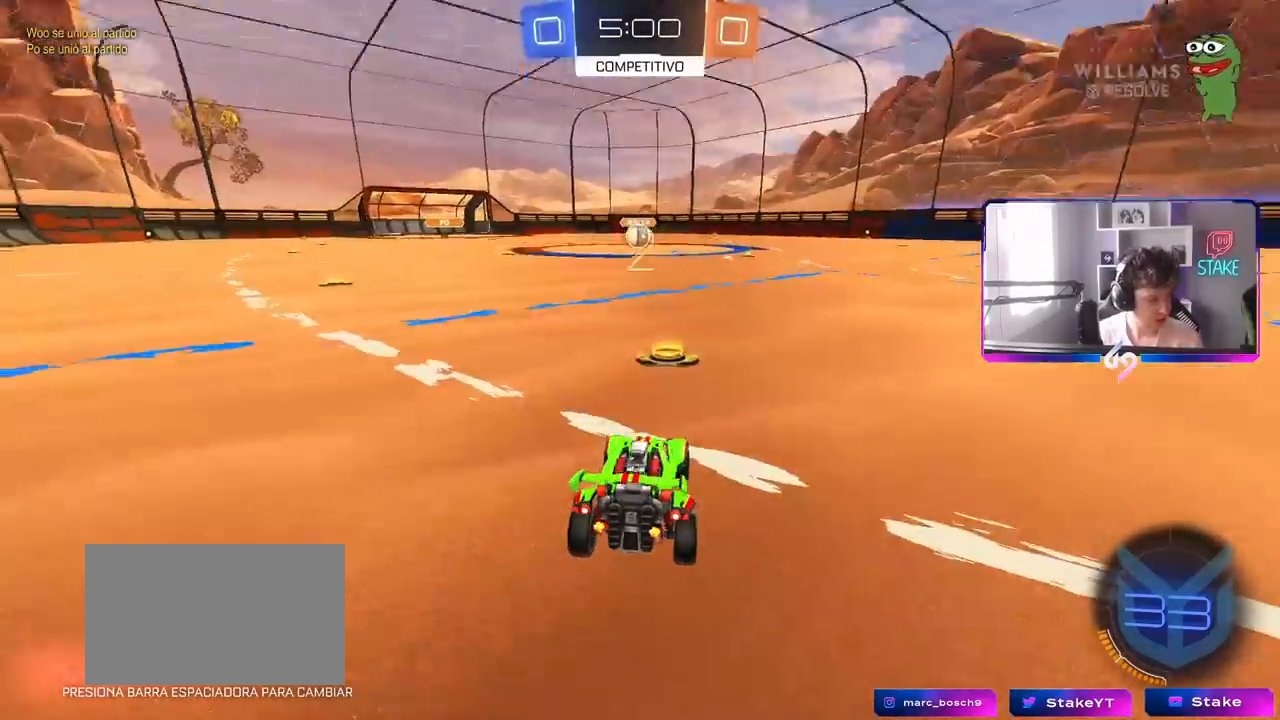
{"keys": ["tab"], "mouse": [], "mouse_move": "still", "events": [[117, "tab", "down"], [433, "mouse_wheel", "down"], [483, "mouse_wheel", "up"]]}
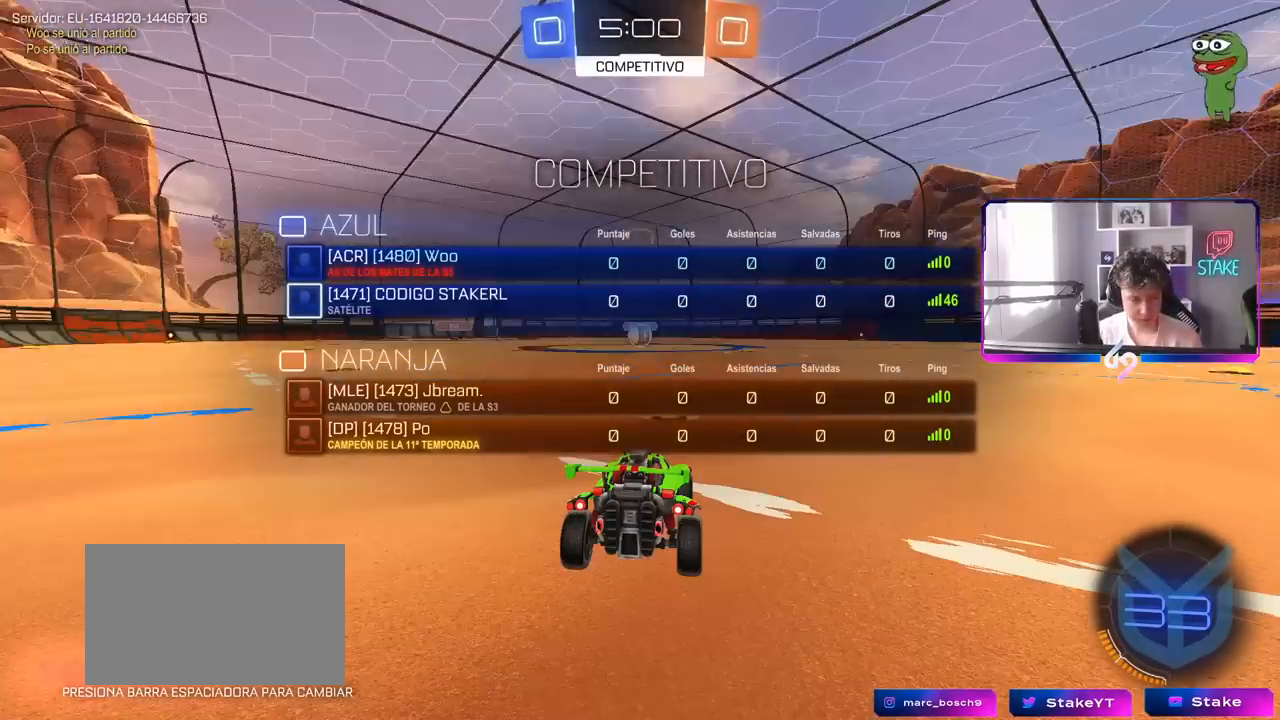
{"keys": ["tab", "w"], "mouse": ["left"], "mouse_move": "left", "events": [[83, "w", "down"], [183, "mouse_left", "down"]]}
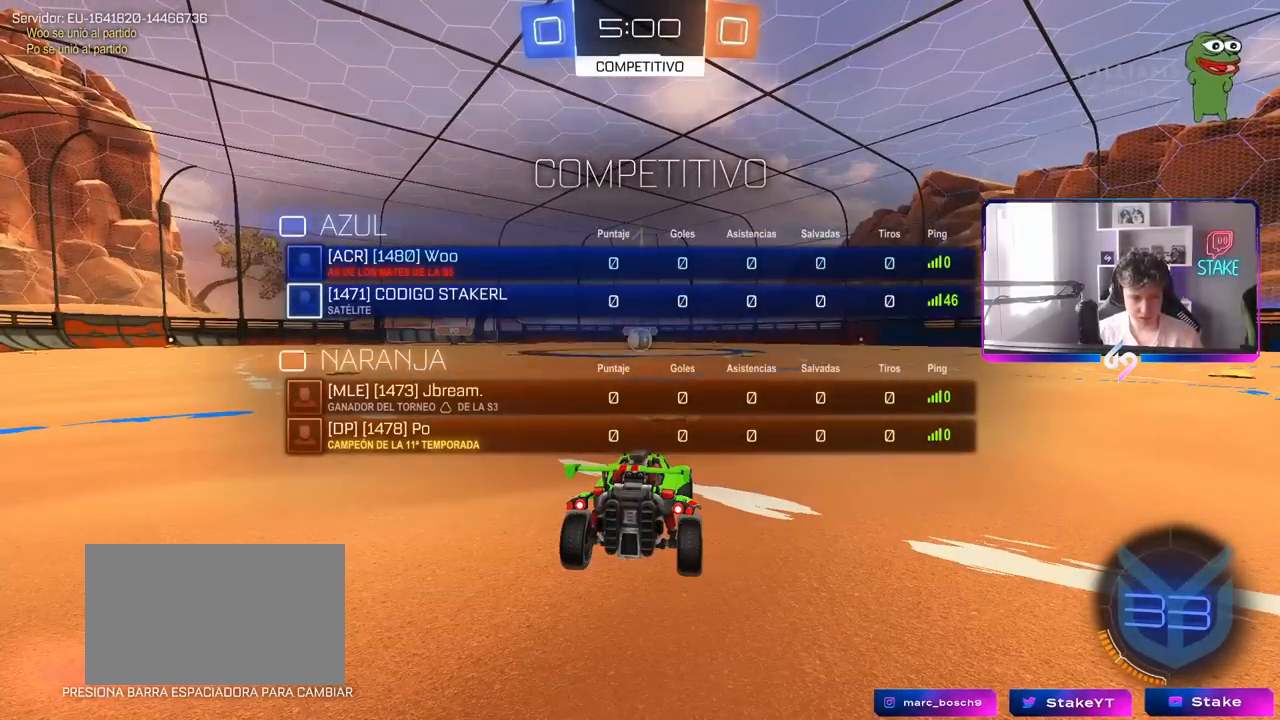
{"keys": ["w"], "mouse": ["left"], "mouse_move": "right", "events": [[150, "tab", "up"]]}
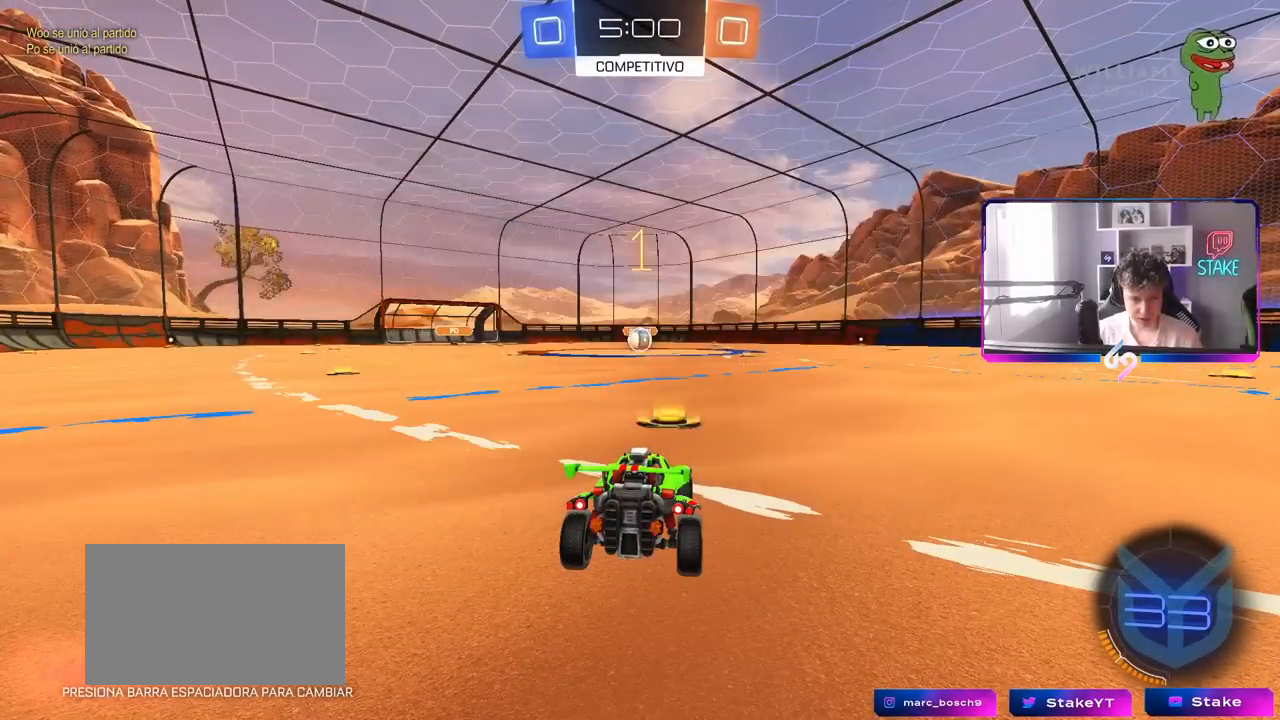
{"keys": ["d", "w"], "mouse": ["left", "right"], "mouse_move": "still", "events": [[483, "d", "down"], [483, "mouse_right", "down"]]}
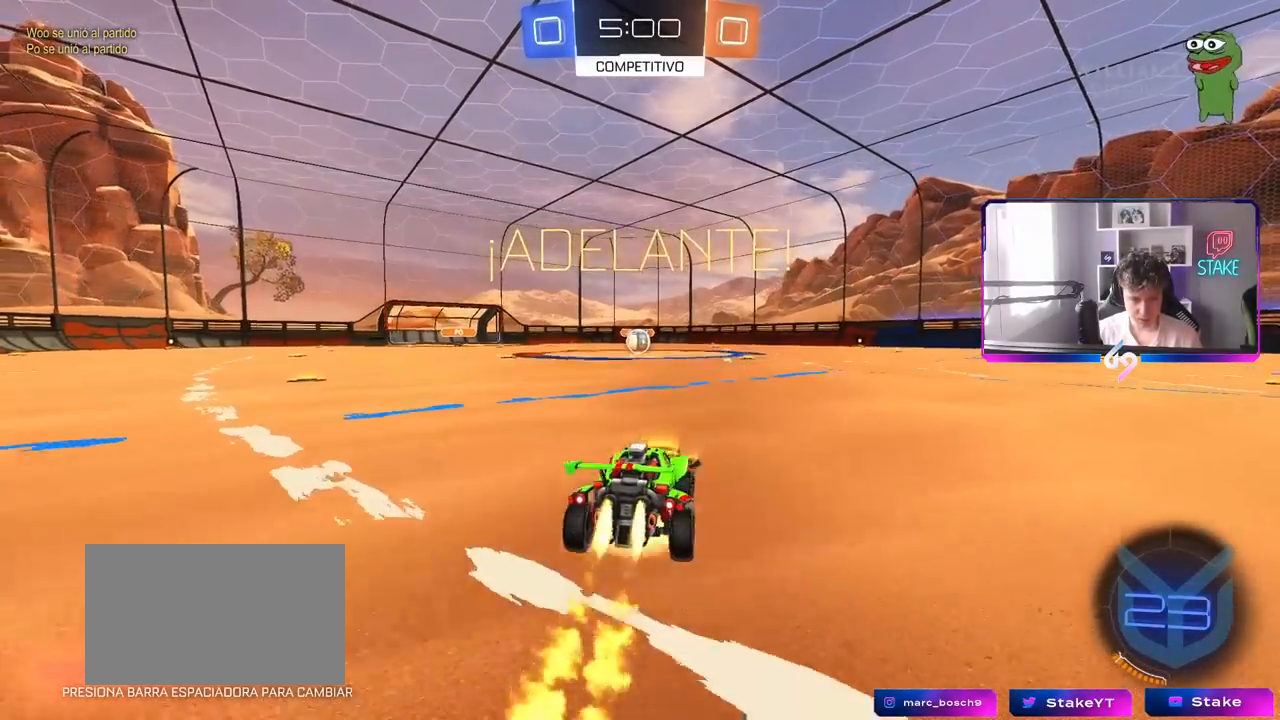
{"keys": ["a", "s", "shift"], "mouse": ["left"], "mouse_move": "up", "events": [[33, "a", "down"], [33, "d", "up"], [83, "mouse_right", "up"], [83, "shift", "down"], [133, "mouse_right", "down"], [183, "s", "down"], [183, "w", "up"], [267, "mouse_right", "up"]]}
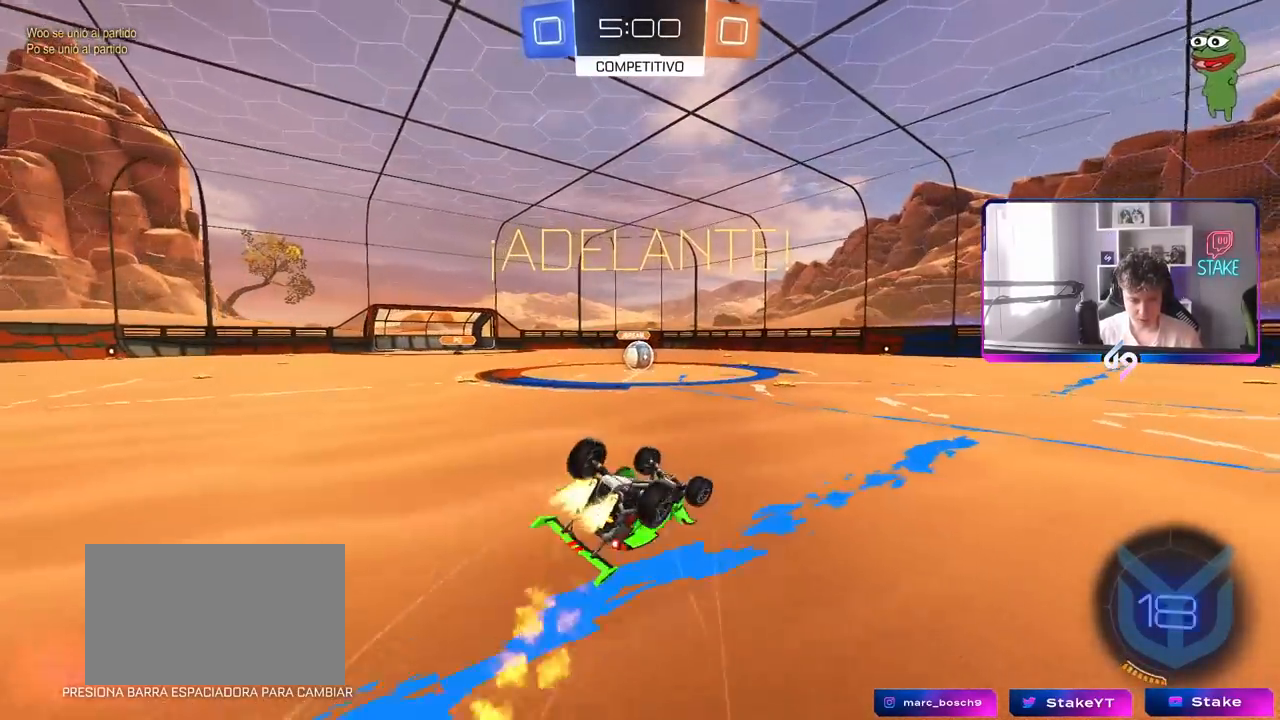
{"keys": [], "mouse": [], "mouse_move": "still", "events": [[100, "s", "up"], [233, "s", "down"], [417, "mouse_left", "up"], [417, "s", "up"], [417, "shift", "up"], [467, "a", "up"]]}
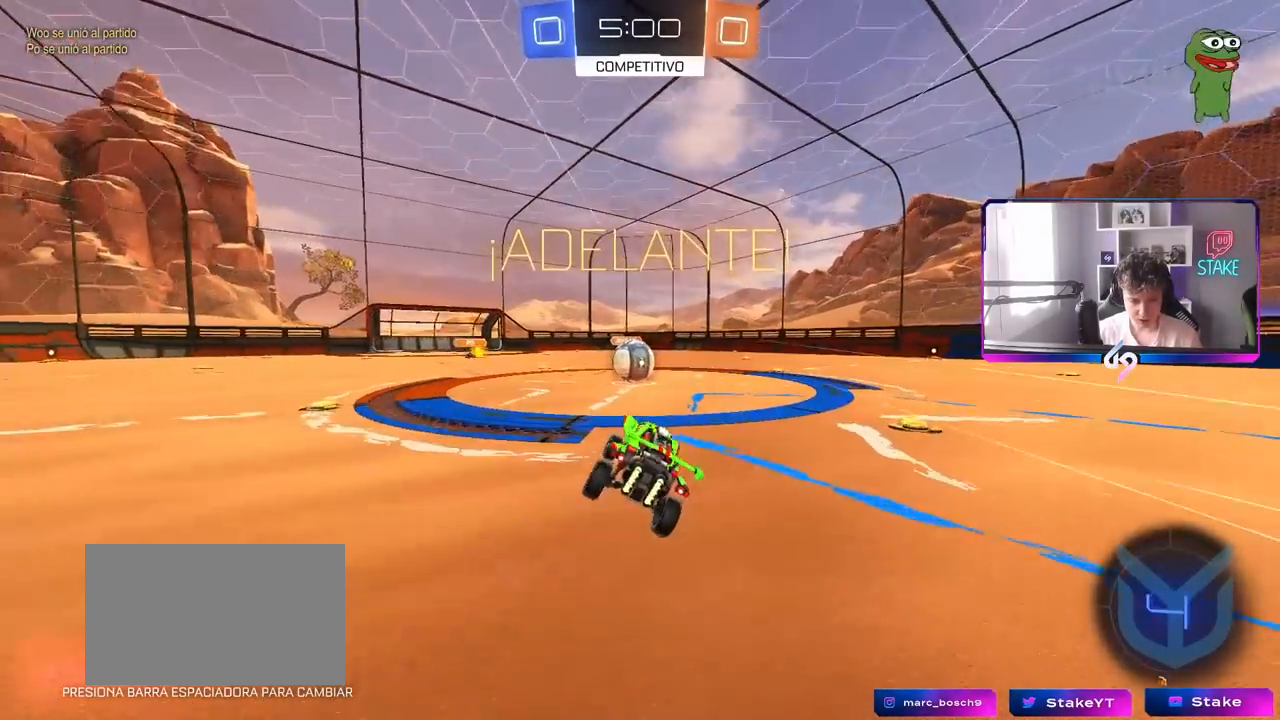
{"keys": ["d", "shift", "w"], "mouse": [], "mouse_move": "still", "events": [[300, "a", "down"], [300, "mouse_right", "down"], [300, "w", "down"], [450, "a", "up"], [483, "d", "down"], [483, "mouse_right", "up"], [483, "shift", "down"]]}
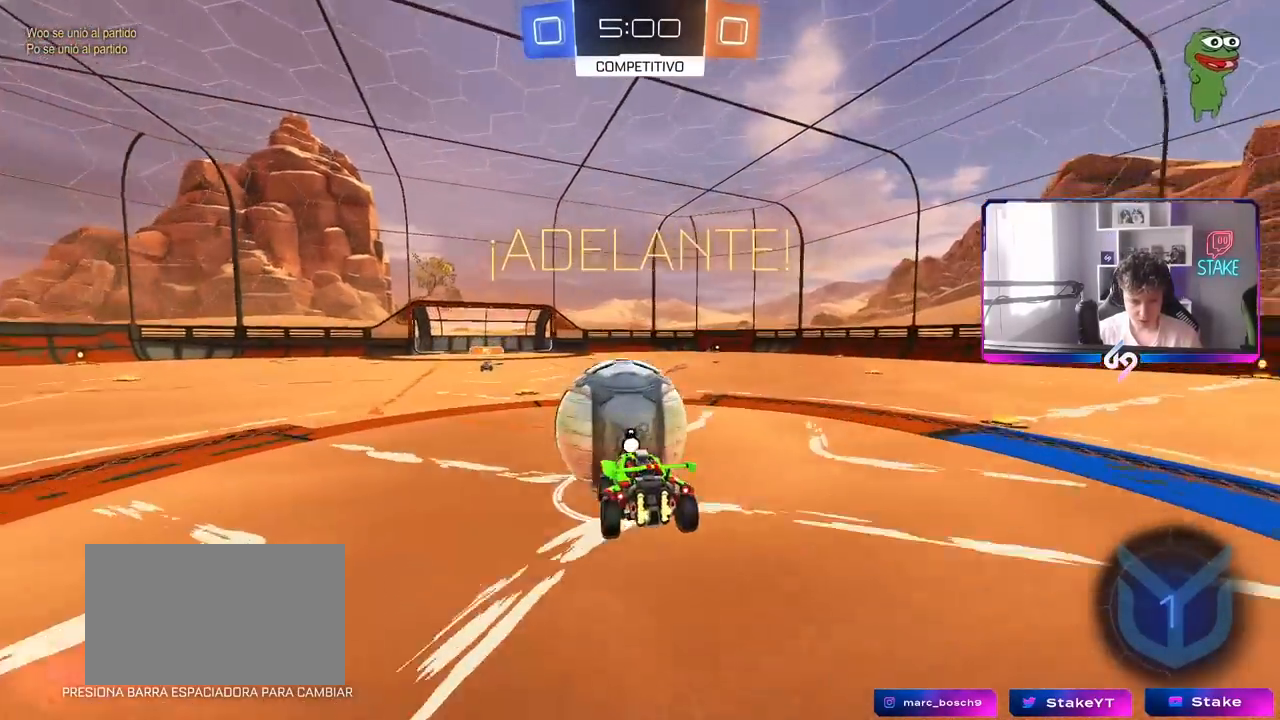
{"keys": ["a", "shift", "w"], "mouse": [], "mouse_move": "still", "events": [[33, "mouse_right", "down"], [267, "mouse_right", "up"], [417, "a", "down"], [417, "d", "up"]]}
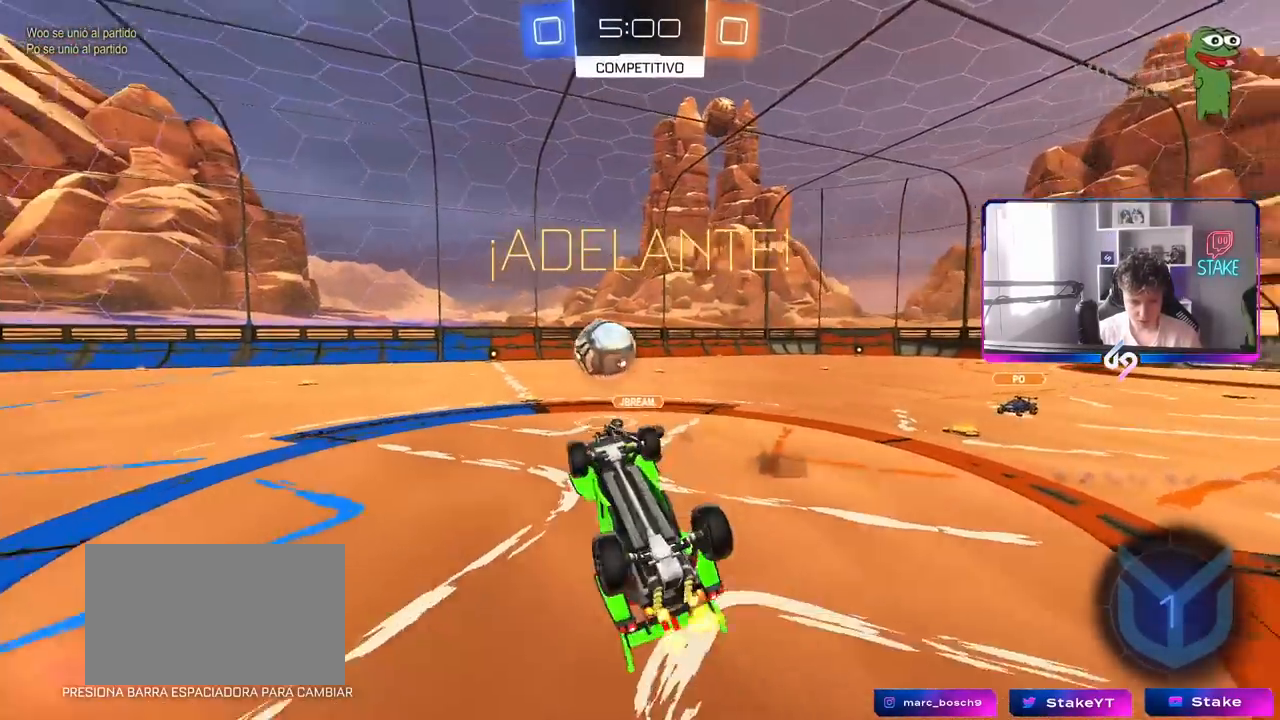
{"keys": [], "mouse": [], "mouse_move": "still", "events": [[283, "a", "up"], [283, "d", "down"], [283, "shift", "up"], [383, "w", "up"], [467, "d", "up"]]}
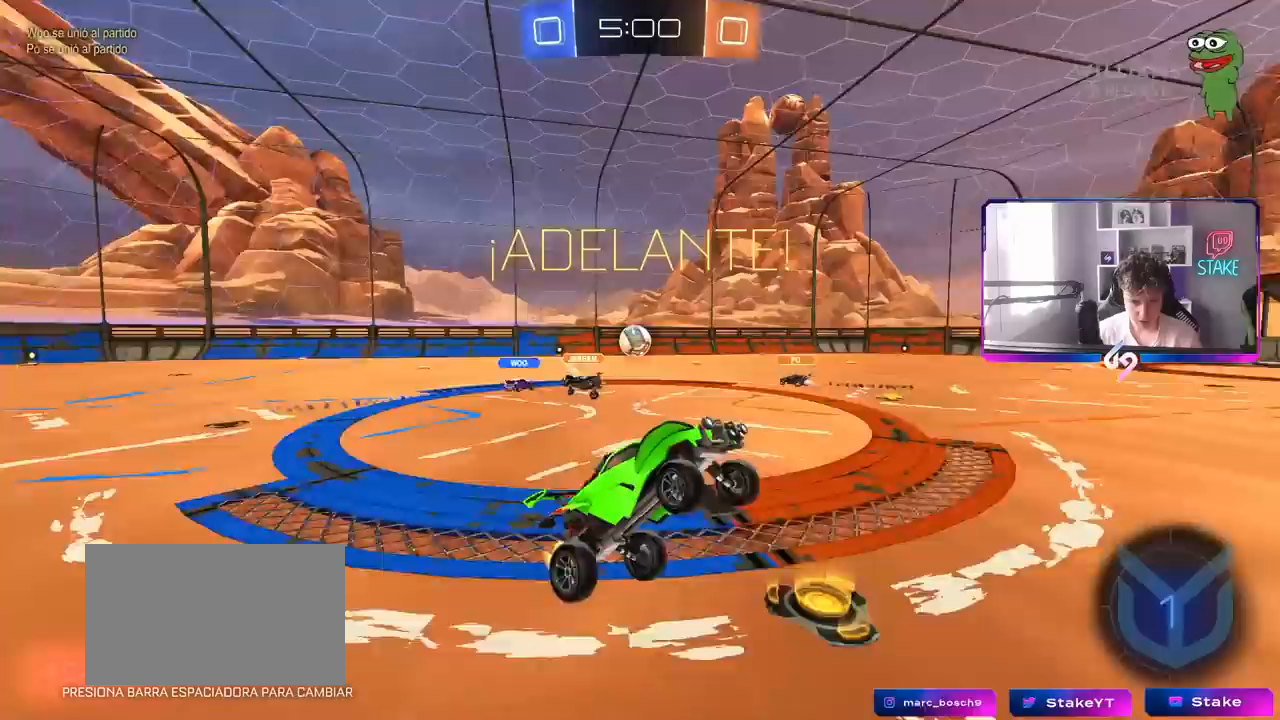
{"keys": ["w"], "mouse": [], "mouse_move": "still", "events": [[117, "d", "down"], [167, "d", "up"], [250, "w", "down"], [400, "a", "down"], [467, "a", "up"]]}
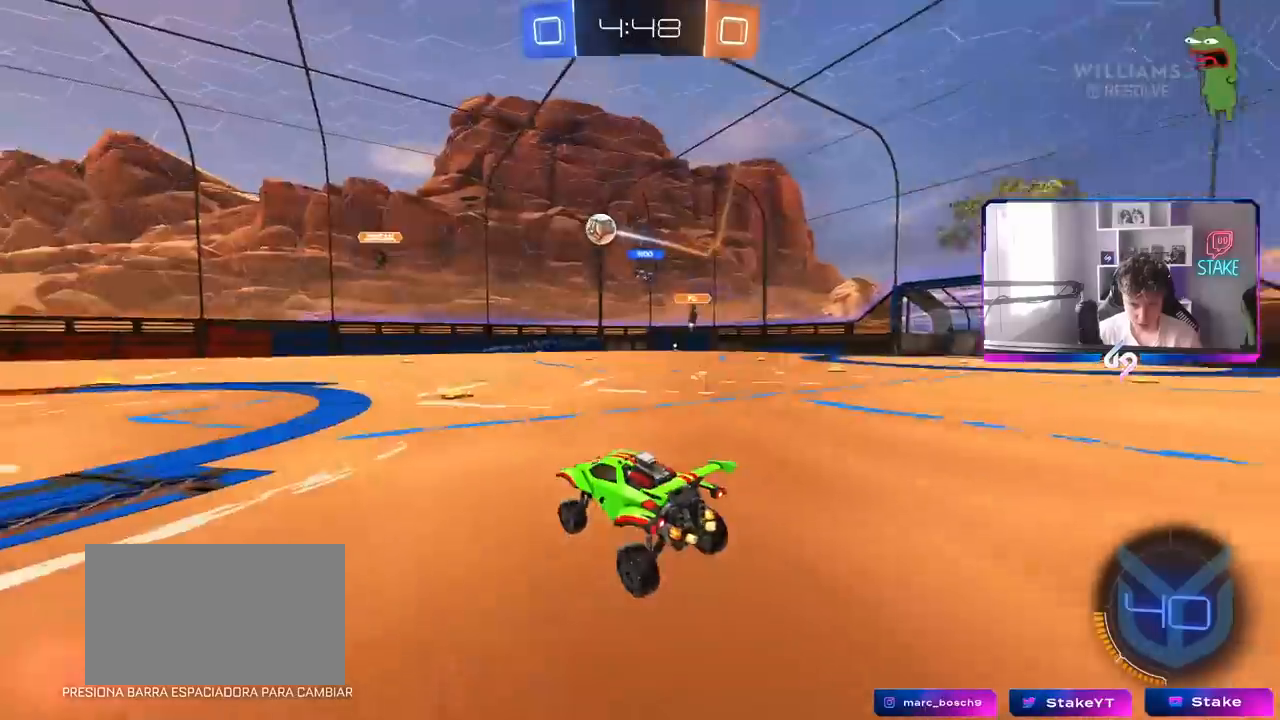
{"keys": ["a", "w"], "mouse": [], "mouse_move": "still", "events": [[83, "d", "down"], [233, "d", "up"], [450, "a", "down"]]}
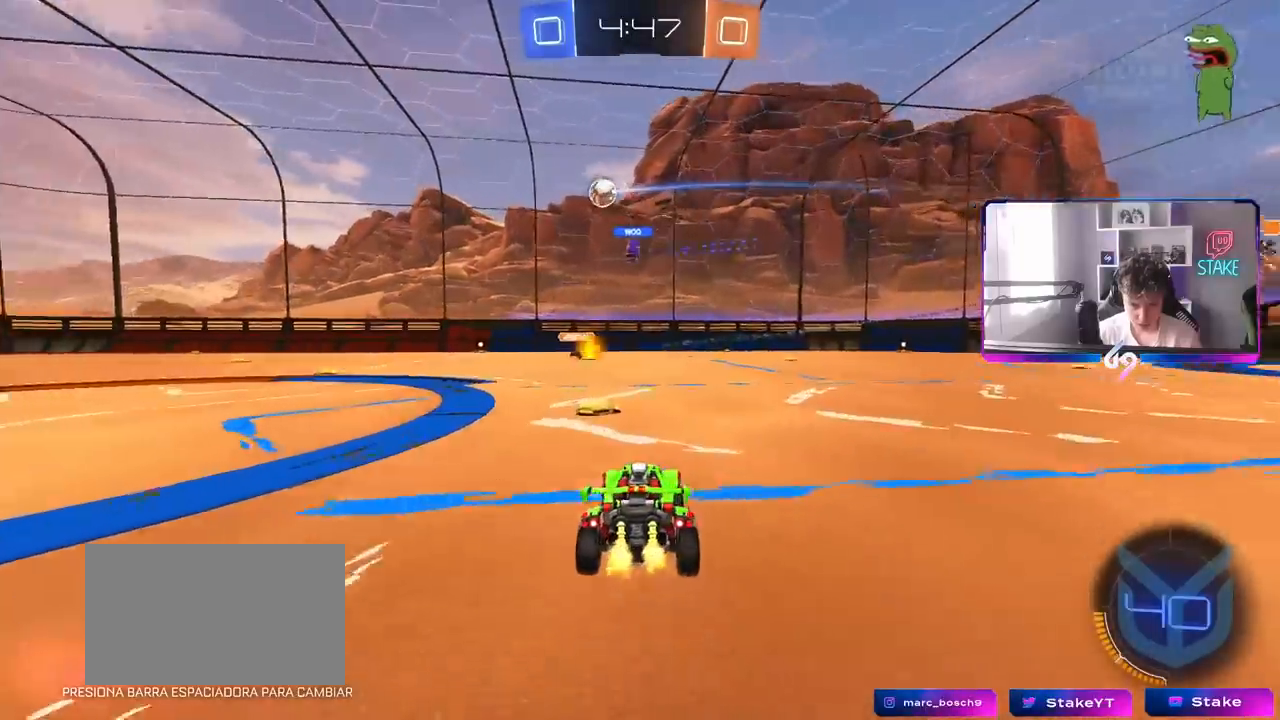
{"keys": ["a", "w"], "mouse": ["left"], "mouse_move": "still", "events": [[100, "mouse_left", "down"], [233, "a", "up"], [417, "a", "down"]]}
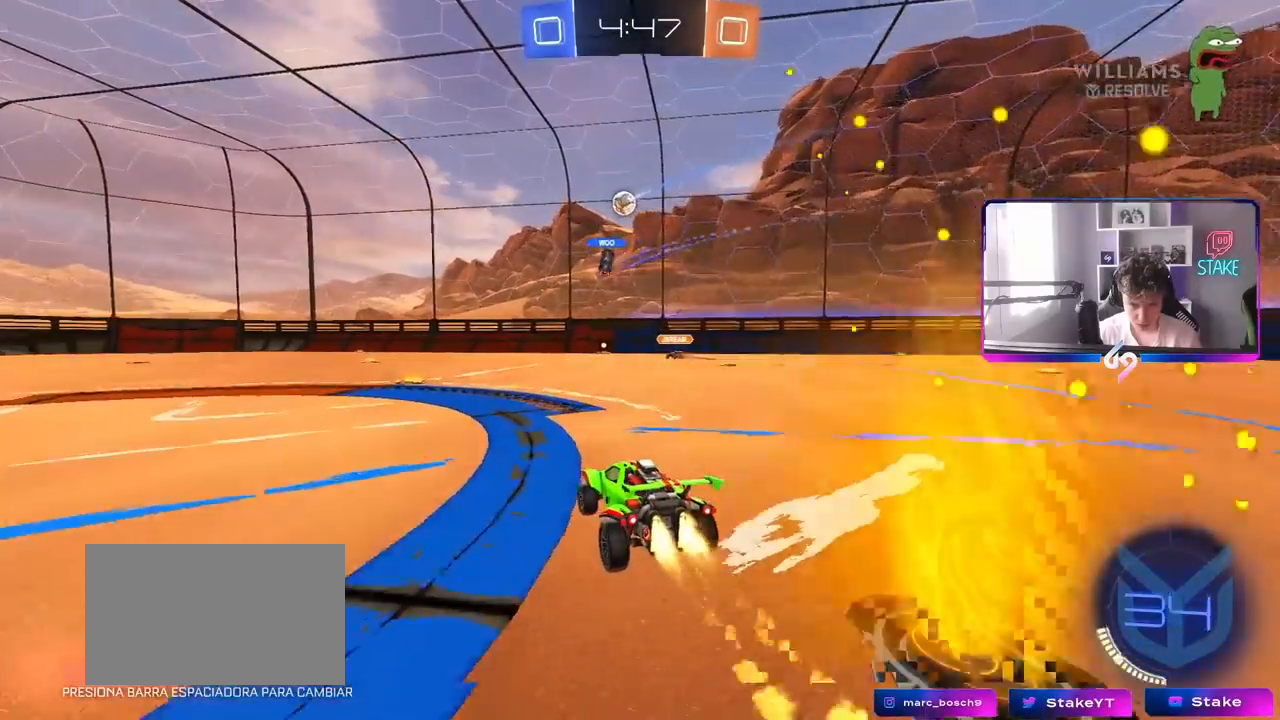
{"keys": ["w"], "mouse": [], "mouse_move": "still", "events": [[67, "a", "up"], [300, "mouse_left", "up"], [400, "a", "down"], [483, "a", "up"]]}
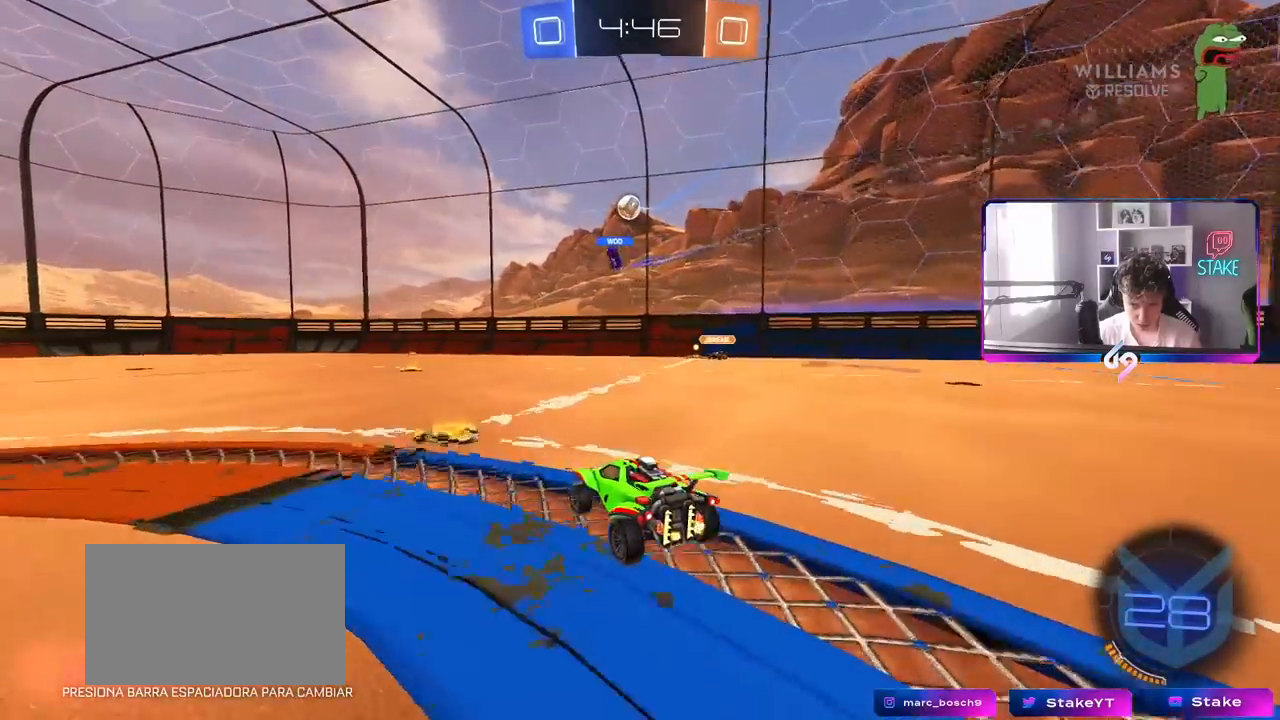
{"keys": ["w"], "mouse": [], "mouse_move": "still", "events": [[33, "mouse_left", "down"], [83, "a", "down"], [217, "a", "up"], [317, "mouse_left", "up"]]}
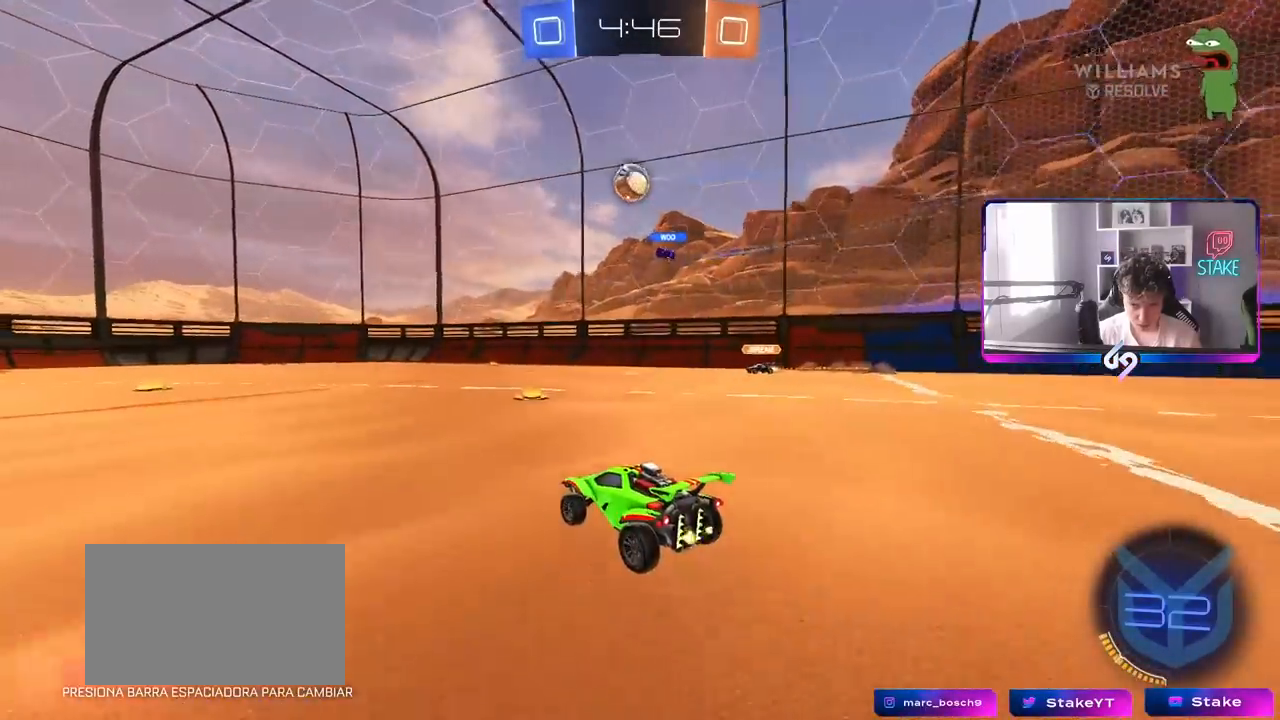
{"keys": ["w"], "mouse": [], "mouse_move": "still", "events": [[100, "a", "down"], [150, "a", "up"], [333, "a", "down"], [433, "a", "up"]]}